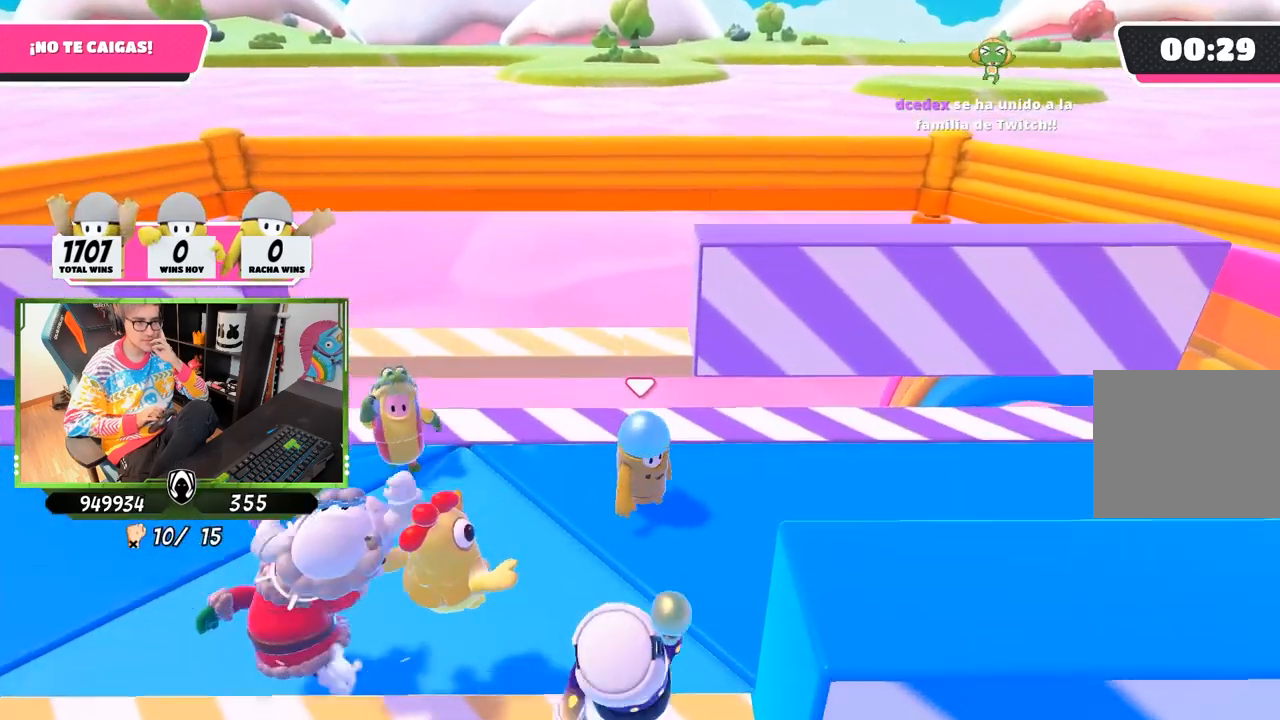
Gameplay with a controller (PlayStation layout); each line is a JSON object with the inputs held at the frame after it. "events" lists button and stick changes between this image and that frame as [ms after this image, input, new state], when the widget could be followed in between.
{"buttons": ["CROSS"], "left_stick": "center", "right_stick": "center", "events": [[383, "CROSS", "down"]]}
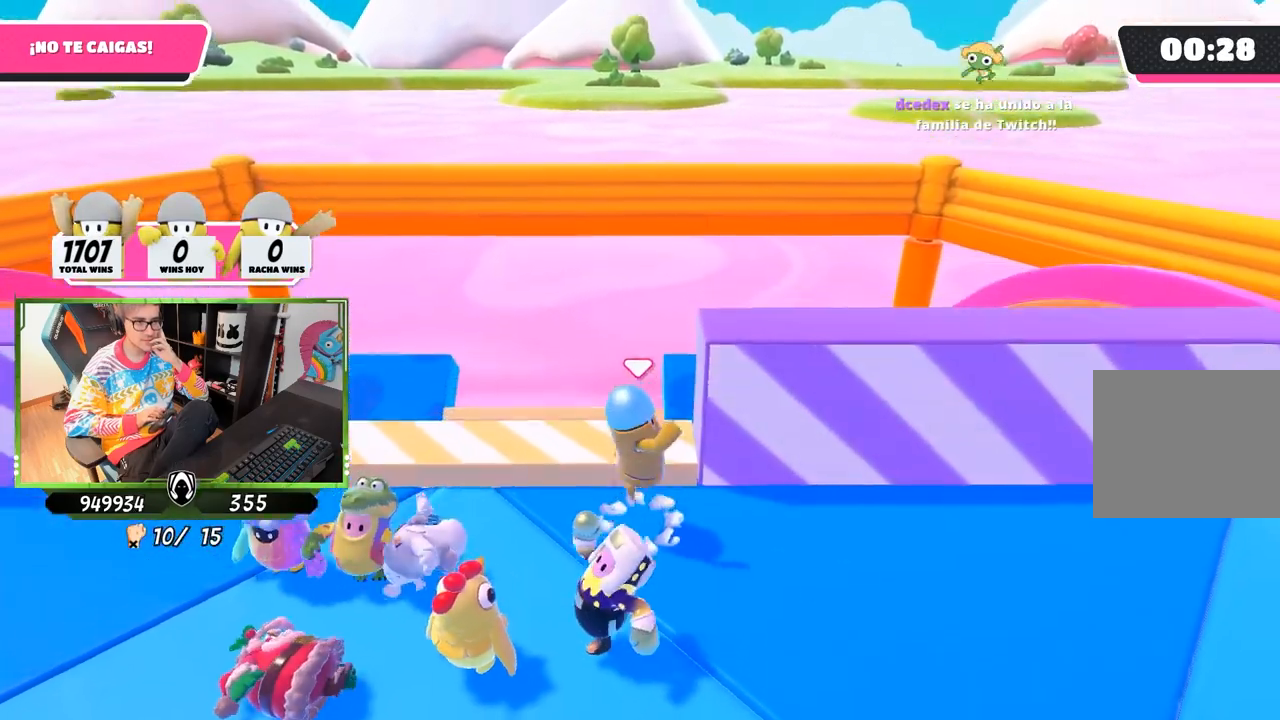
{"buttons": [], "left_stick": "down-right", "right_stick": "center", "events": [[83, "CROSS", "up"], [317, "left_stick", "down-right"]]}
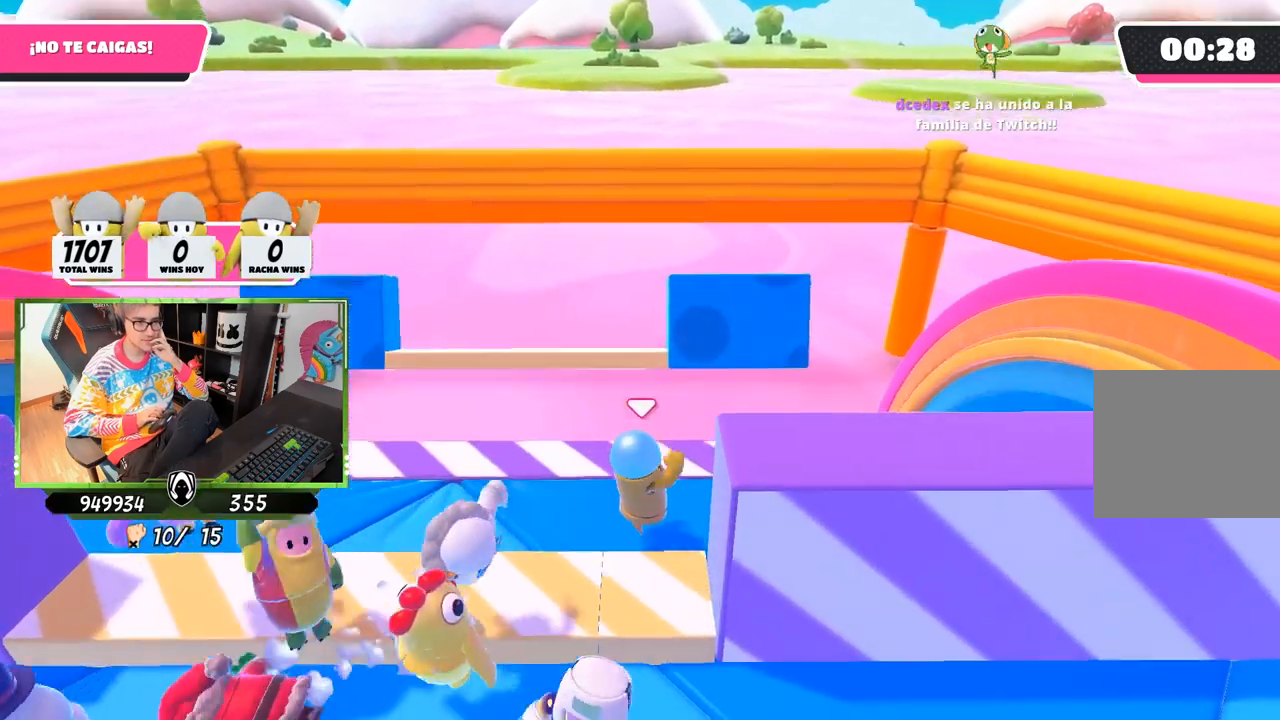
{"buttons": [], "left_stick": "down-right", "right_stick": "center", "events": []}
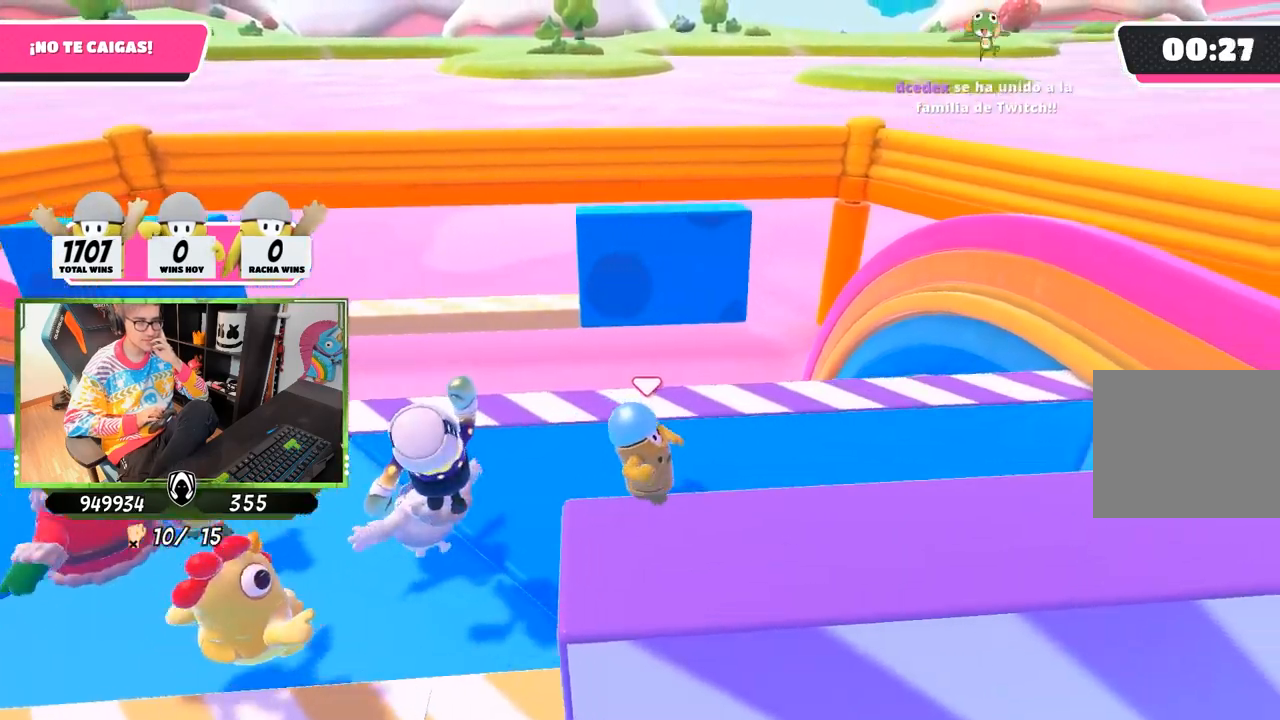
{"buttons": [], "left_stick": "up-right", "right_stick": "center", "events": [[283, "left_stick", "up-right"]]}
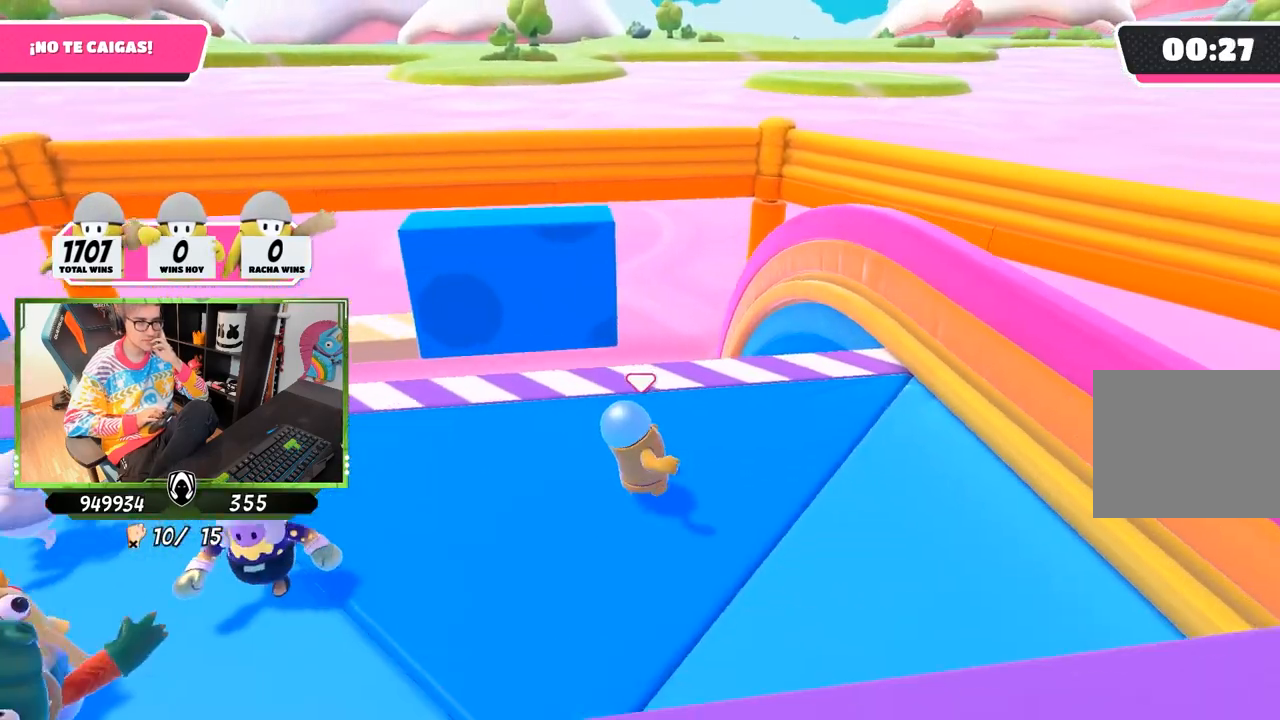
{"buttons": [], "left_stick": "up-left", "right_stick": "center", "events": [[83, "left_stick", "center"], [250, "left_stick", "left"], [483, "left_stick", "up-left"]]}
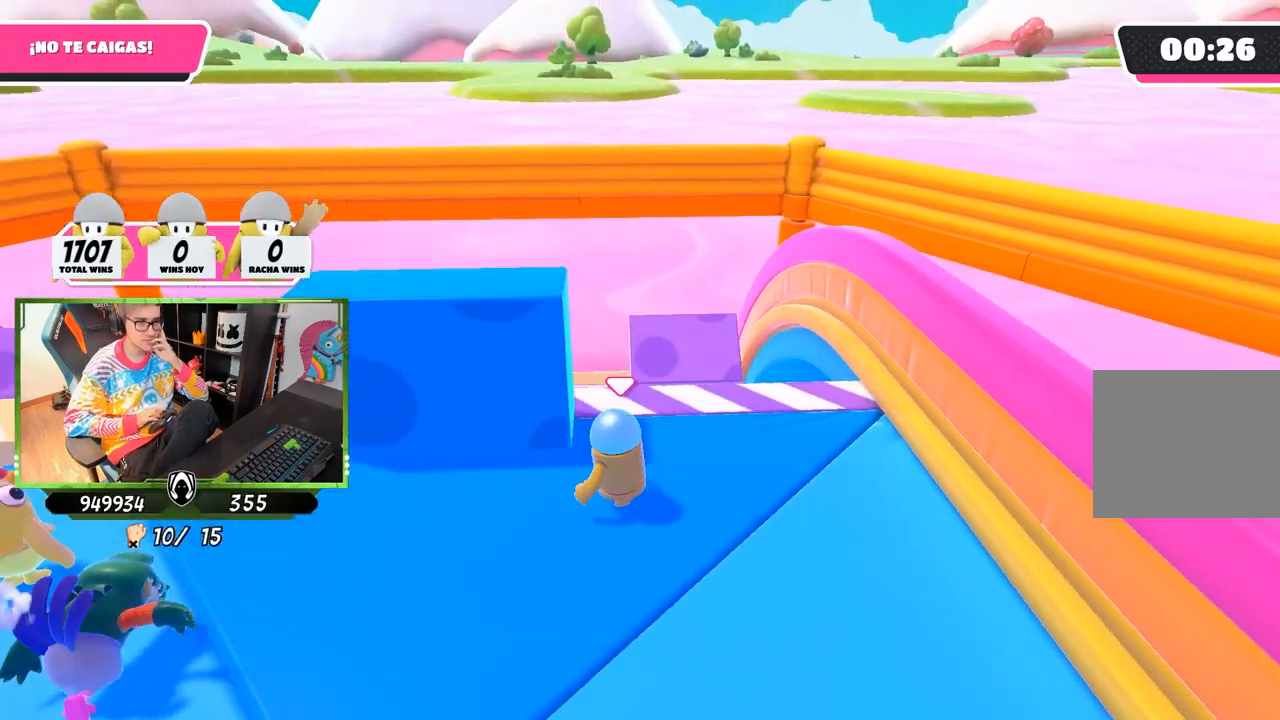
{"buttons": [], "left_stick": "left", "right_stick": "center", "events": [[83, "left_stick", "center"], [483, "left_stick", "left"]]}
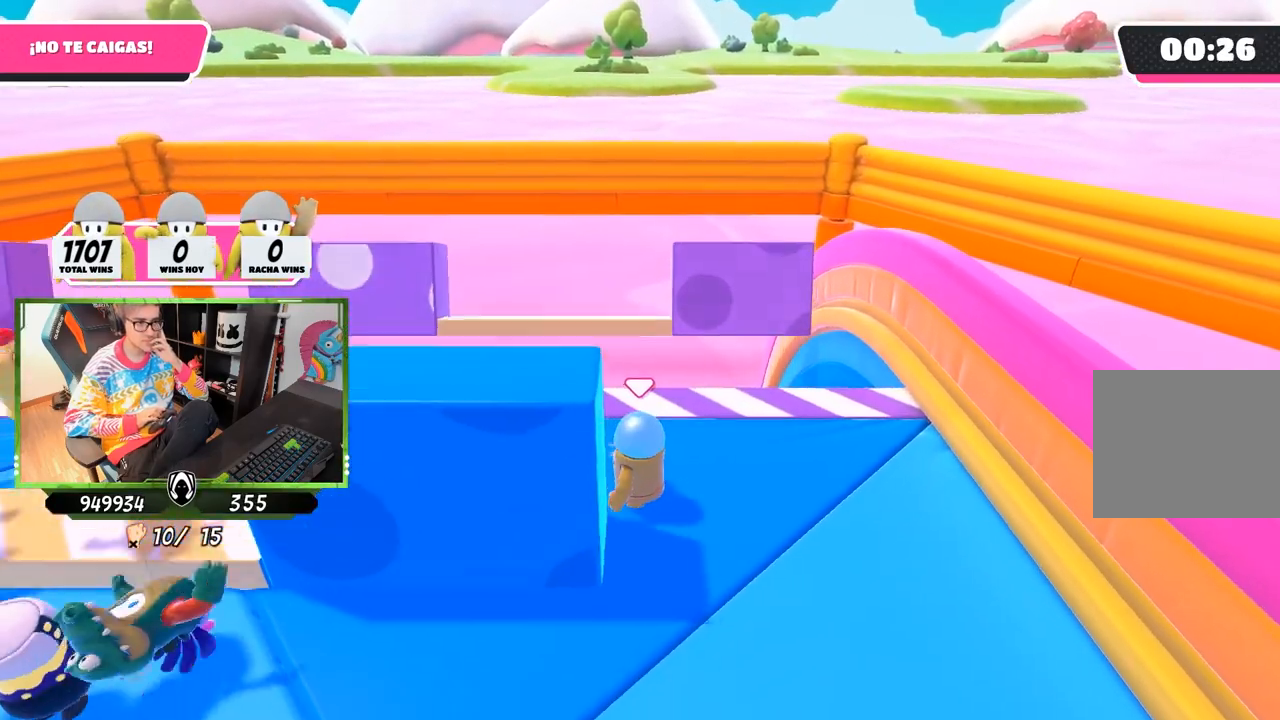
{"buttons": [], "left_stick": "up-left", "right_stick": "center", "events": [[350, "left_stick", "up-left"]]}
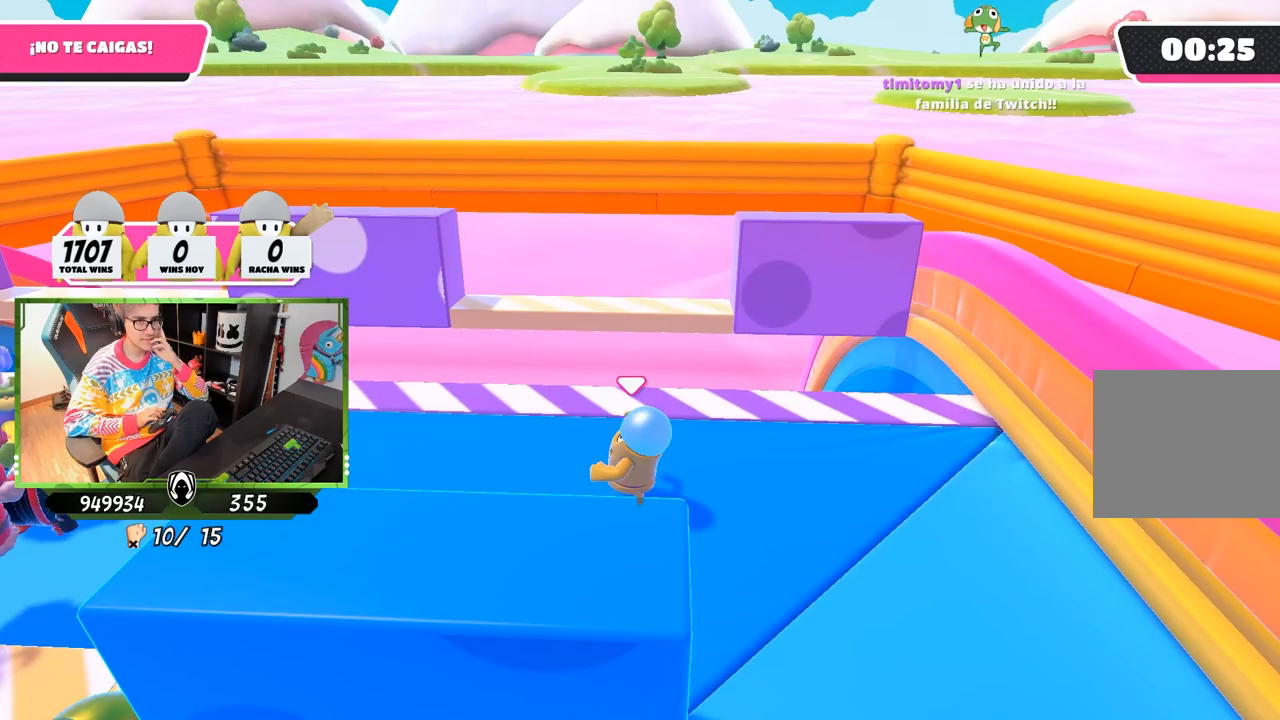
{"buttons": [], "left_stick": "center", "right_stick": "center", "events": [[17, "left_stick", "center"], [250, "left_stick", "up-left"], [383, "left_stick", "center"]]}
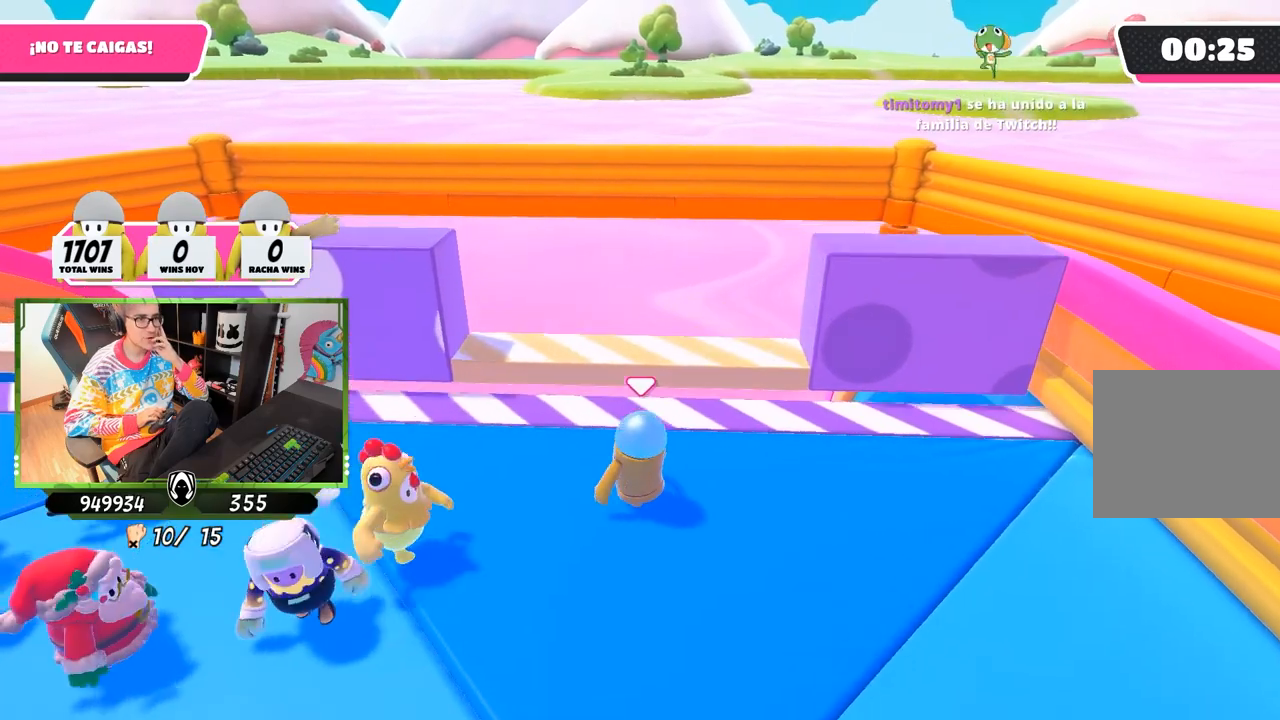
{"buttons": [], "left_stick": "center", "right_stick": "center", "events": [[250, "CROSS", "down"], [417, "CROSS", "up"]]}
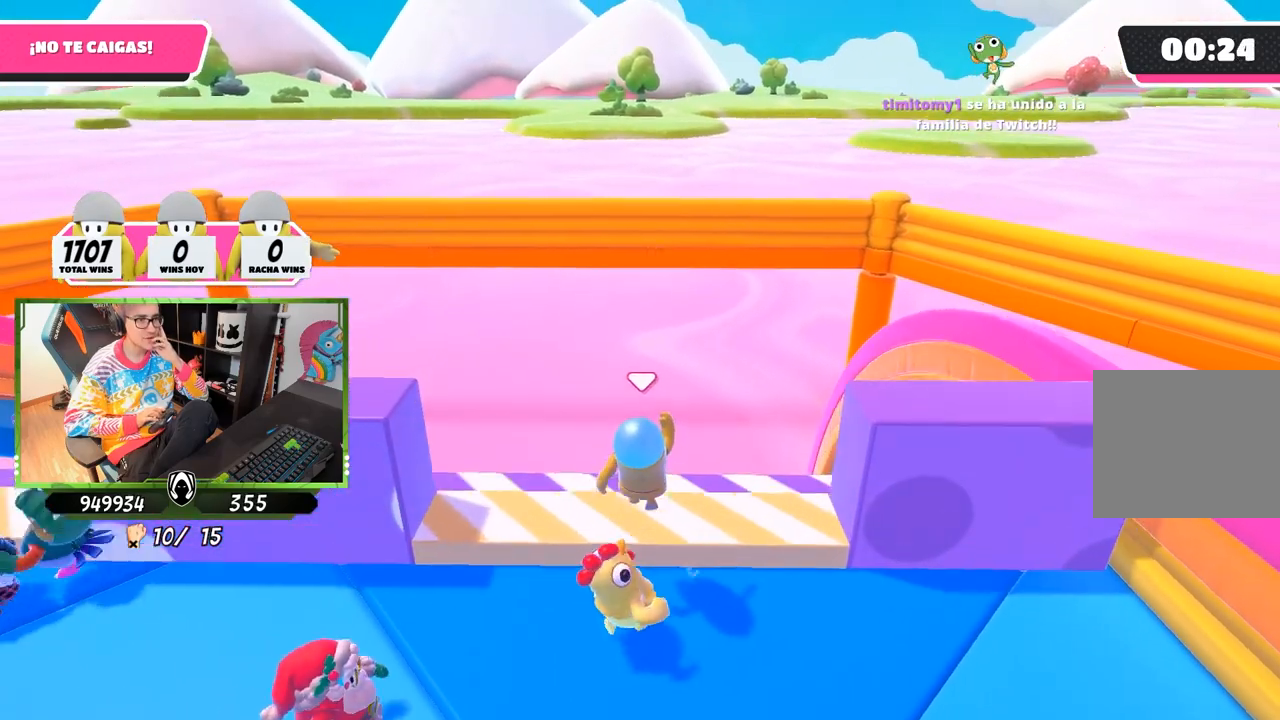
{"buttons": [], "left_stick": "left", "right_stick": "center", "events": [[83, "left_stick", "left"]]}
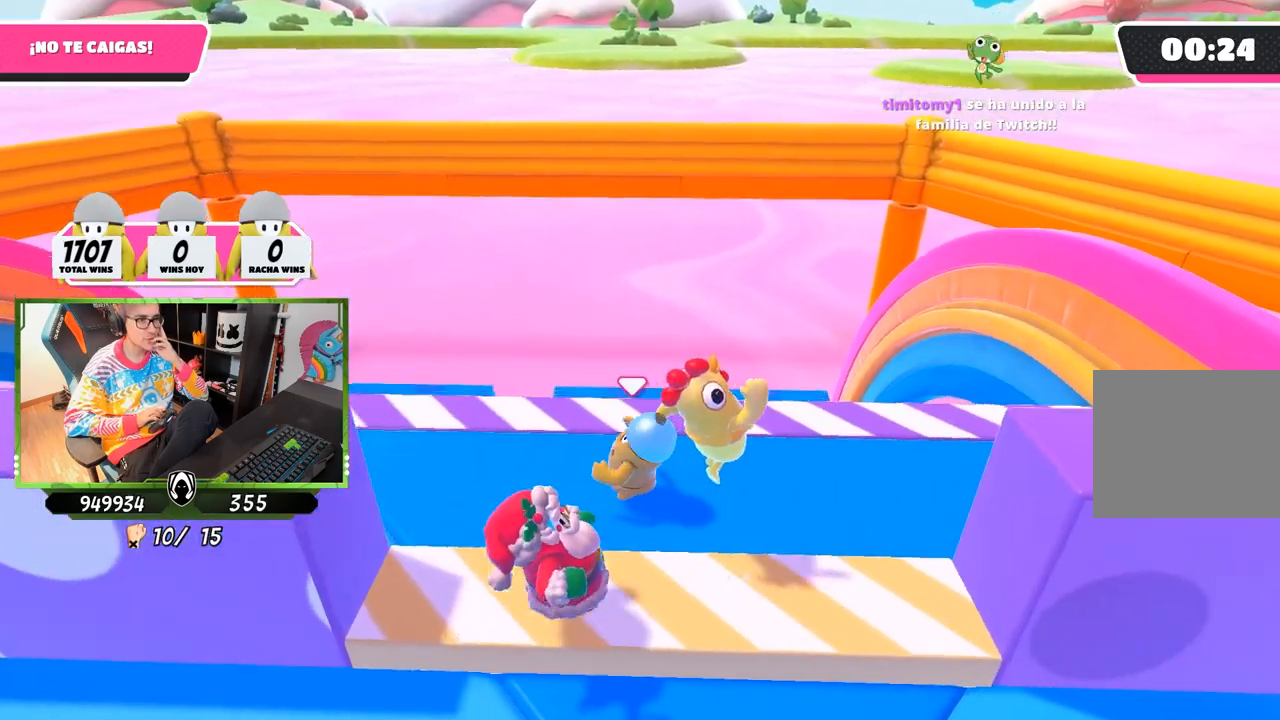
{"buttons": [], "left_stick": "up-left", "right_stick": "center", "events": [[417, "left_stick", "up-left"]]}
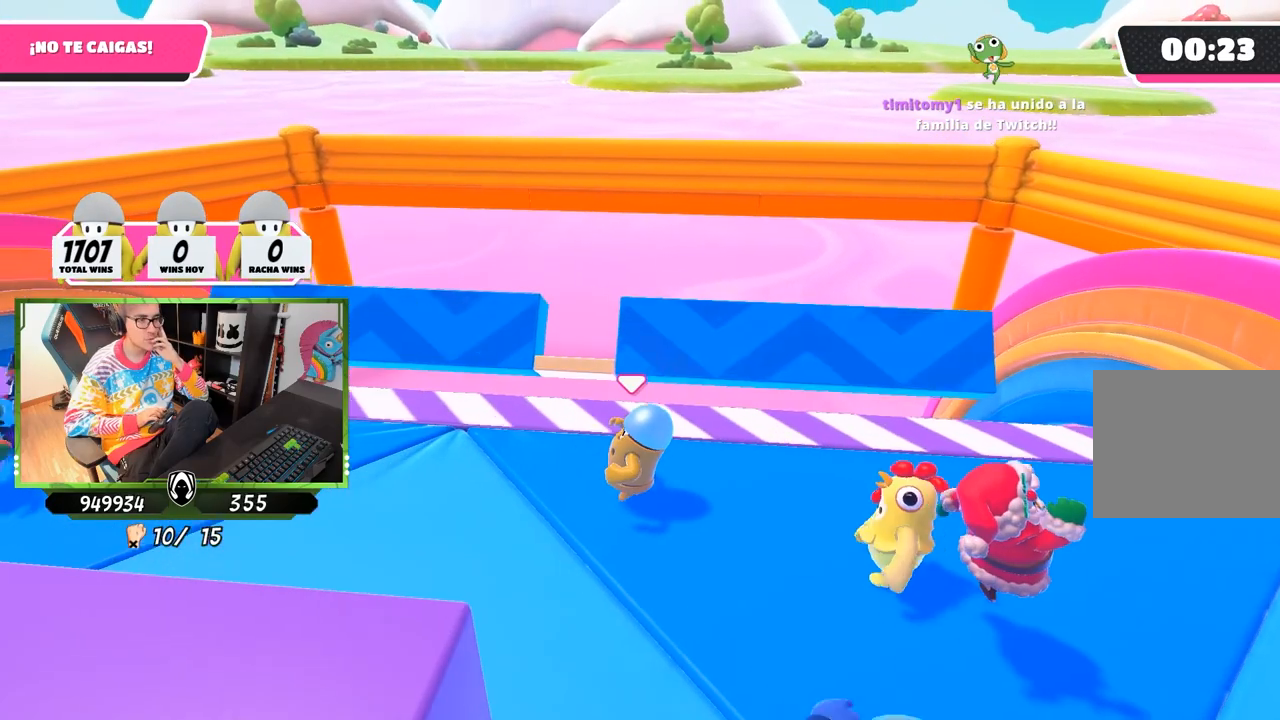
{"buttons": [], "left_stick": "down", "right_stick": "center", "events": [[283, "left_stick", "center"], [400, "left_stick", "down"]]}
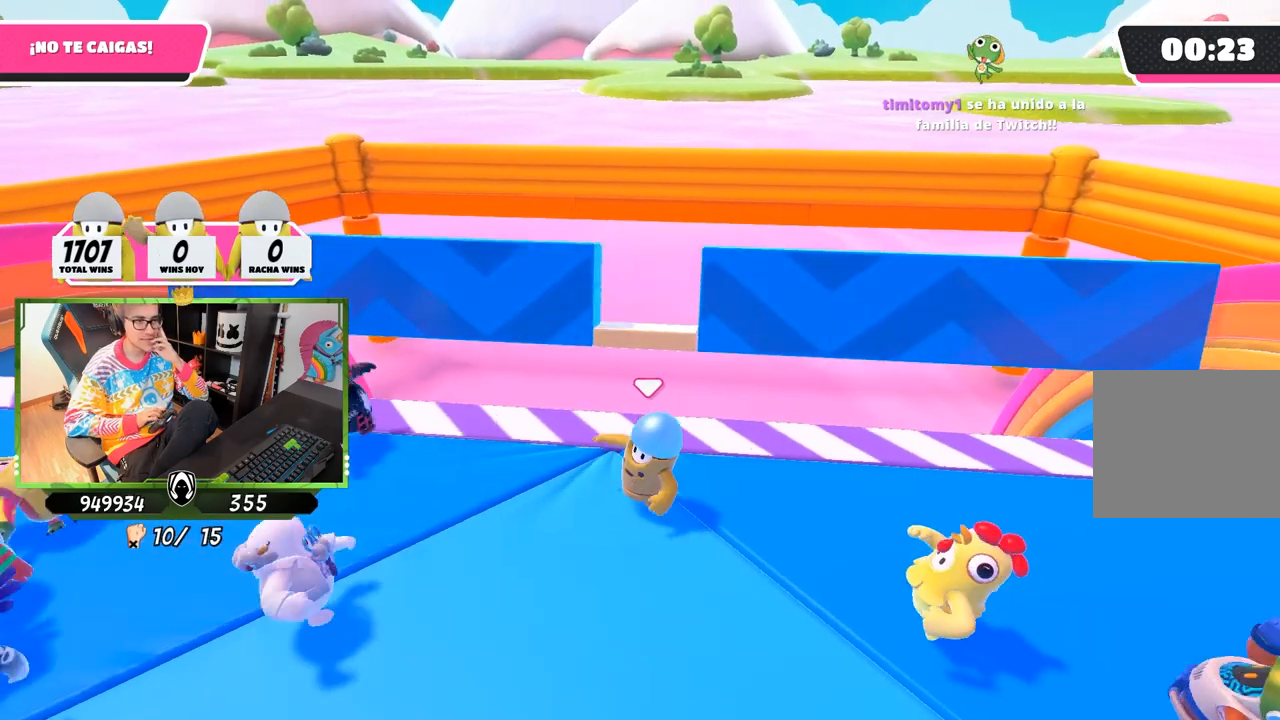
{"buttons": [], "left_stick": "center", "right_stick": "center", "events": [[150, "left_stick", "center"]]}
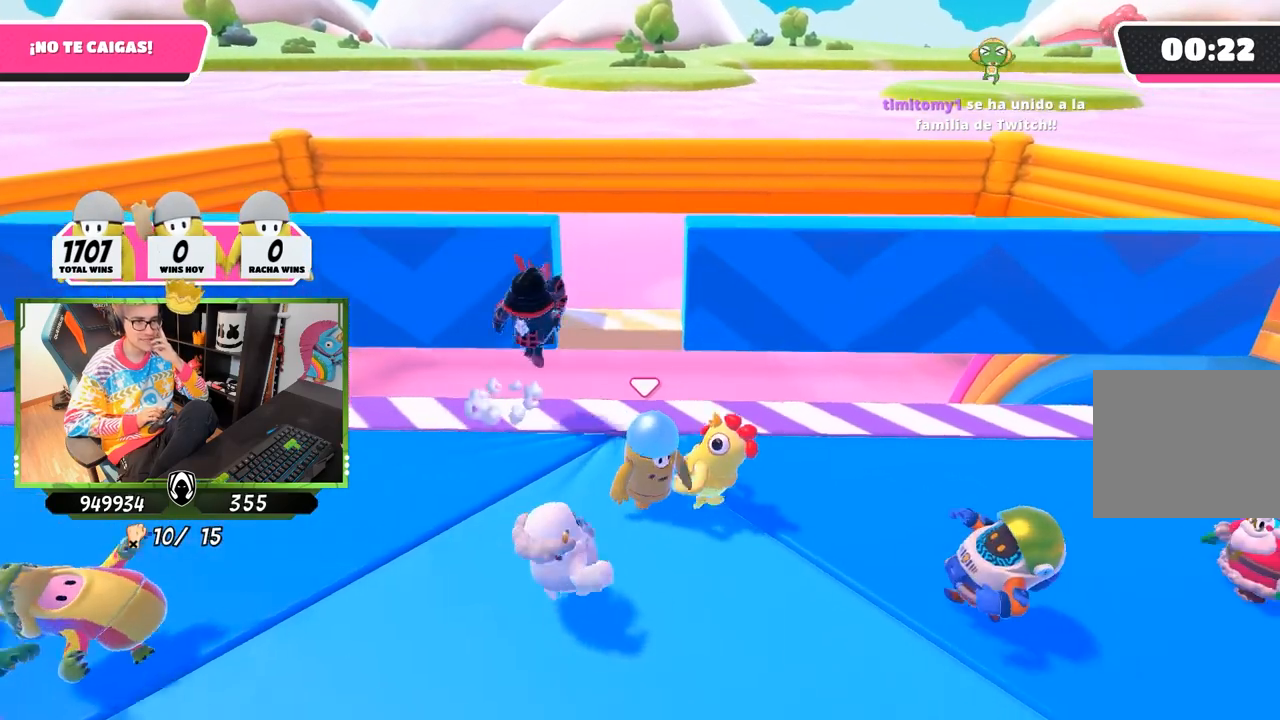
{"buttons": [], "left_stick": "center", "right_stick": "center", "events": []}
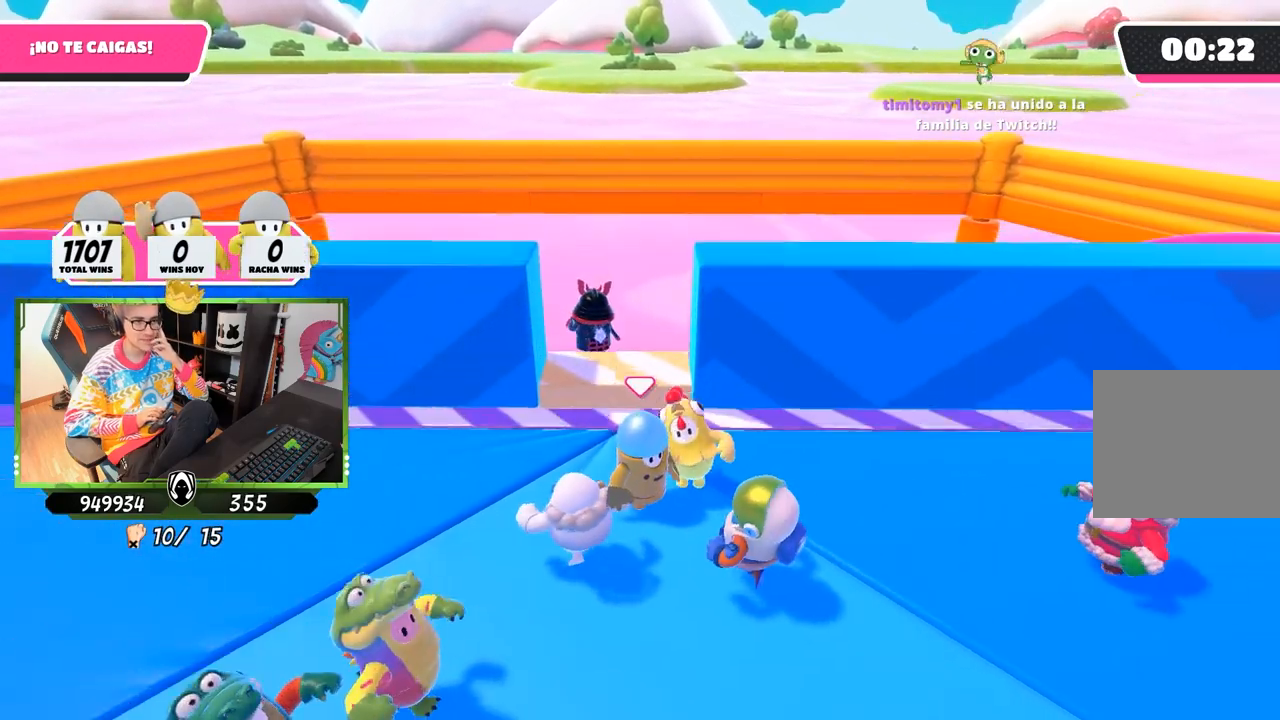
{"buttons": [], "left_stick": "down", "right_stick": "center", "events": [[117, "CROSS", "down"], [283, "CROSS", "up"], [483, "left_stick", "down"]]}
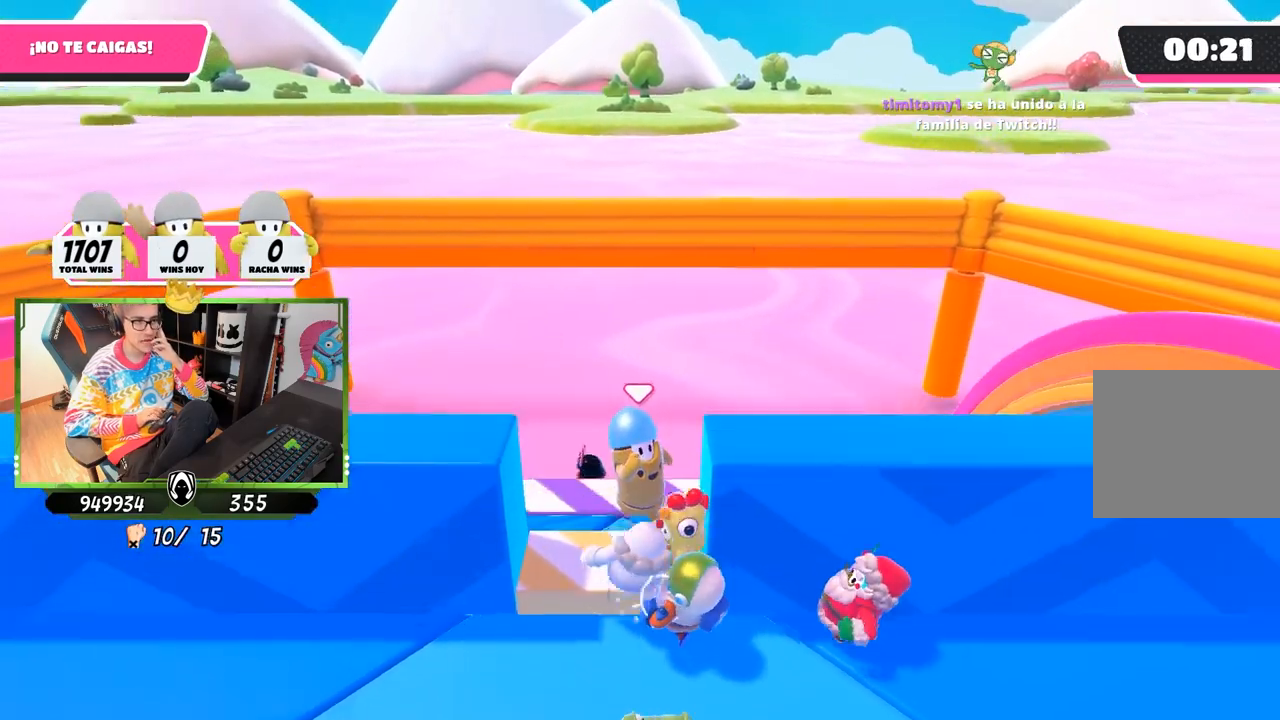
{"buttons": [], "left_stick": "down-right", "right_stick": "center", "events": [[50, "left_stick", "down-right"]]}
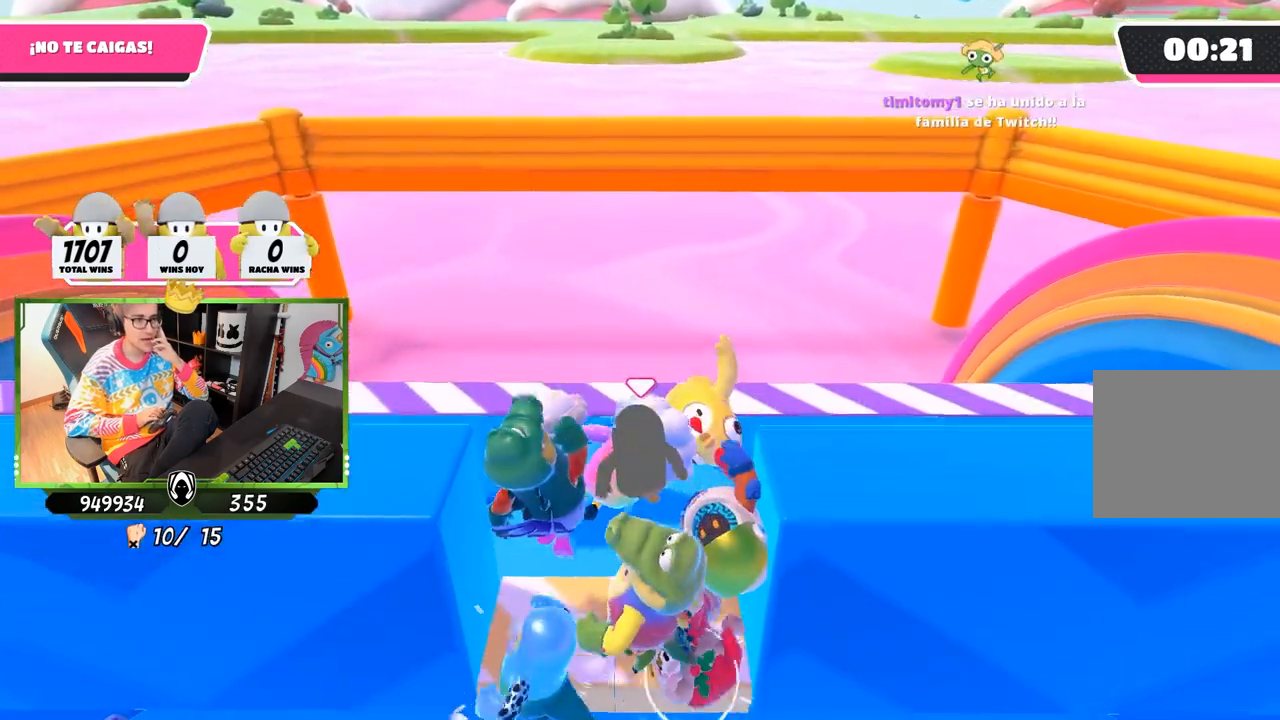
{"buttons": [], "left_stick": "center", "right_stick": "center", "events": [[250, "left_stick", "center"]]}
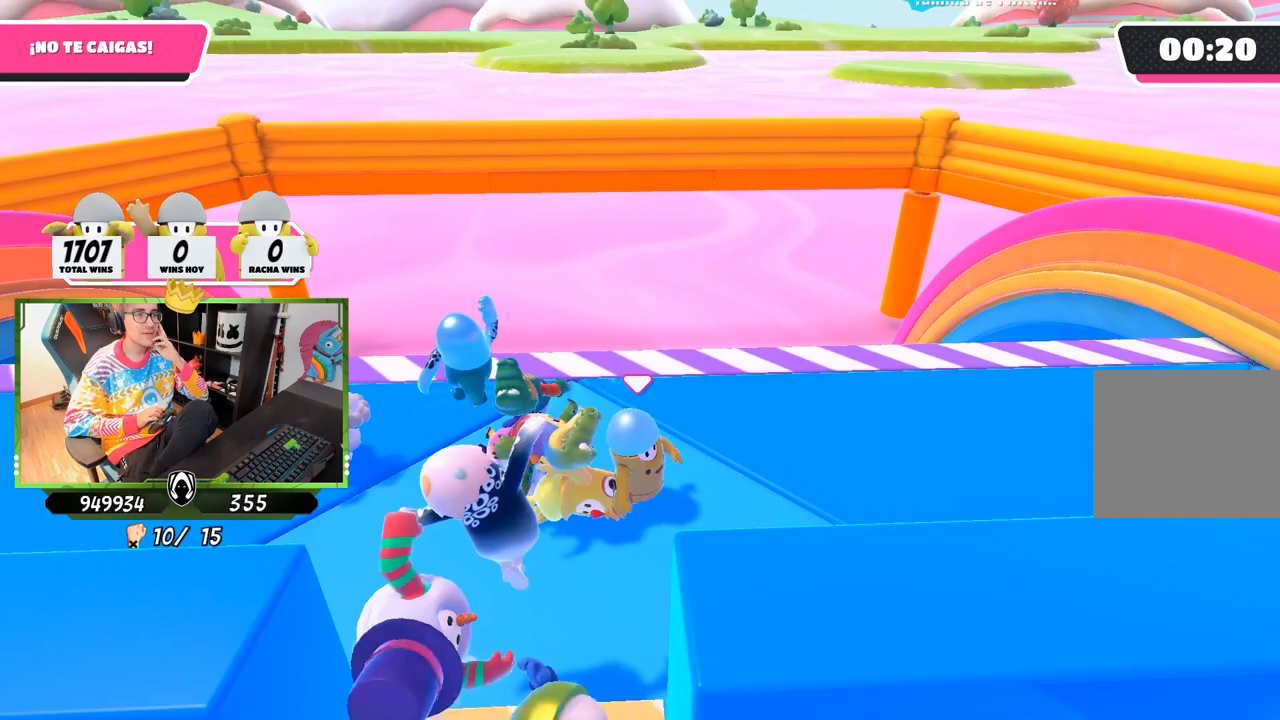
{"buttons": [], "left_stick": "center", "right_stick": "center", "events": []}
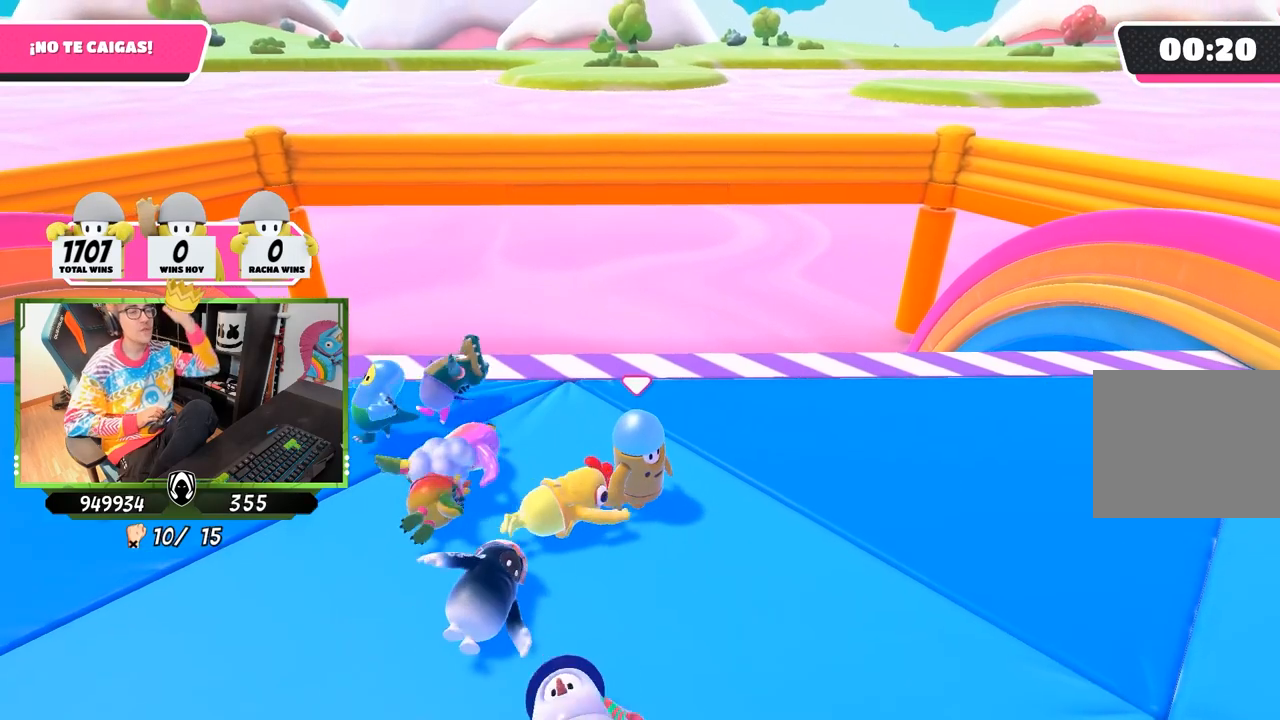
{"buttons": [], "left_stick": "center", "right_stick": "center", "events": []}
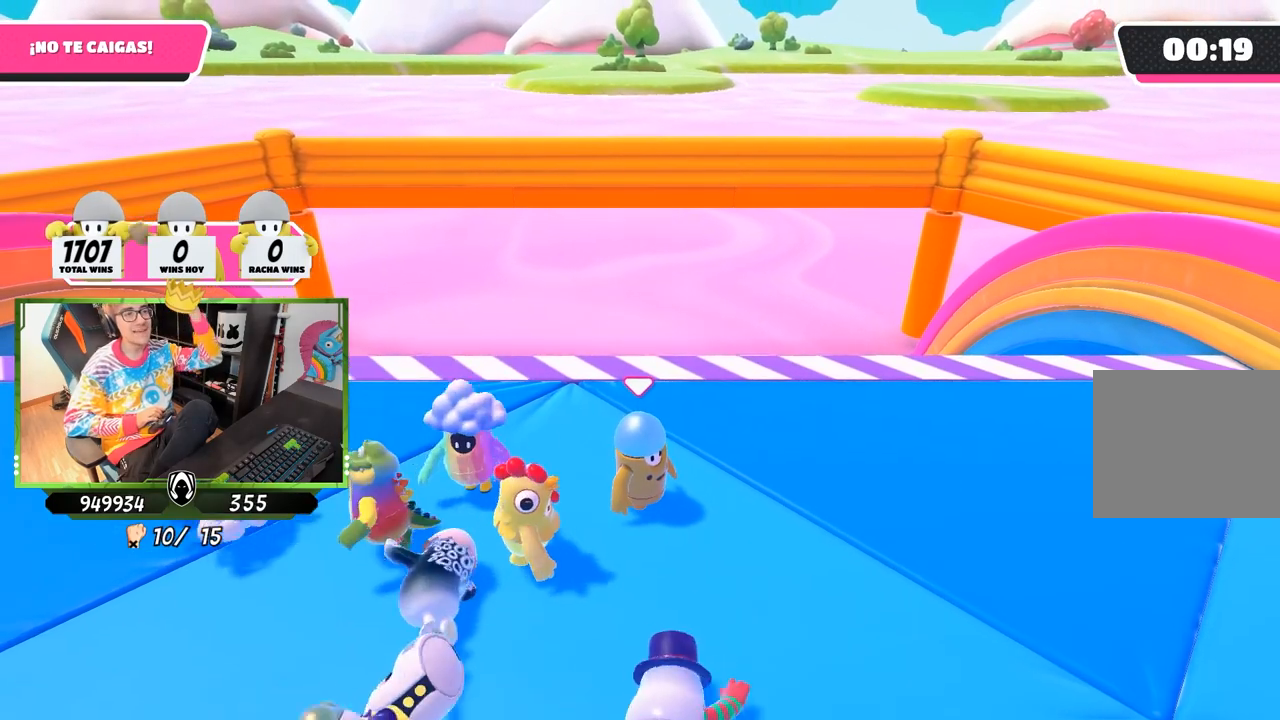
{"buttons": [], "left_stick": "center", "right_stick": "center", "events": [[250, "left_stick", "up"], [483, "left_stick", "center"]]}
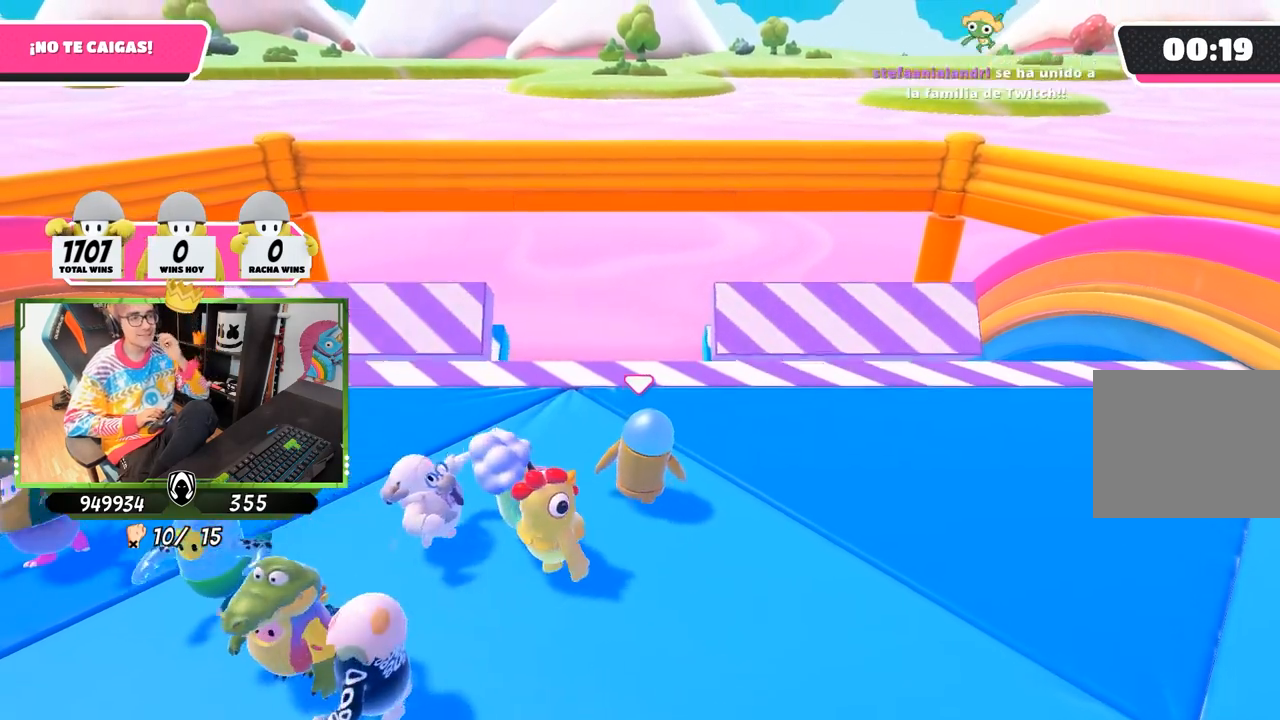
{"buttons": [], "left_stick": "center", "right_stick": "center", "events": [[350, "left_stick", "right"], [483, "left_stick", "center"]]}
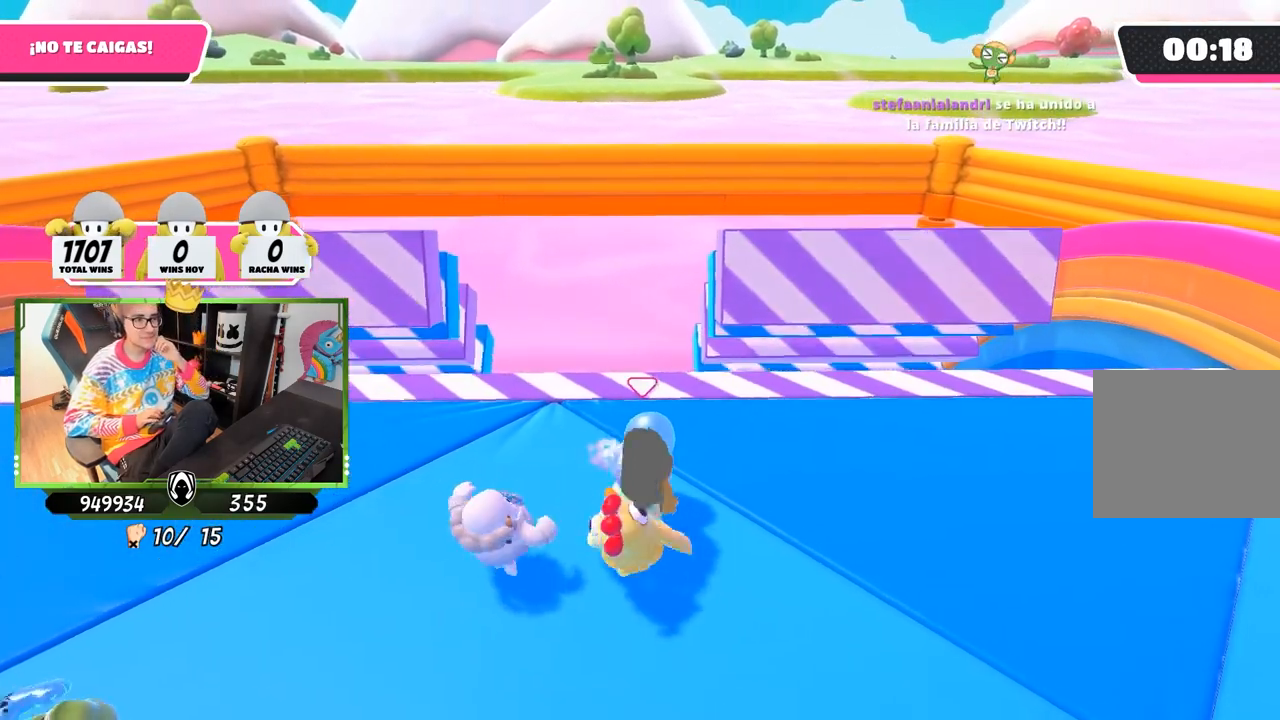
{"buttons": [], "left_stick": "center", "right_stick": "center", "events": []}
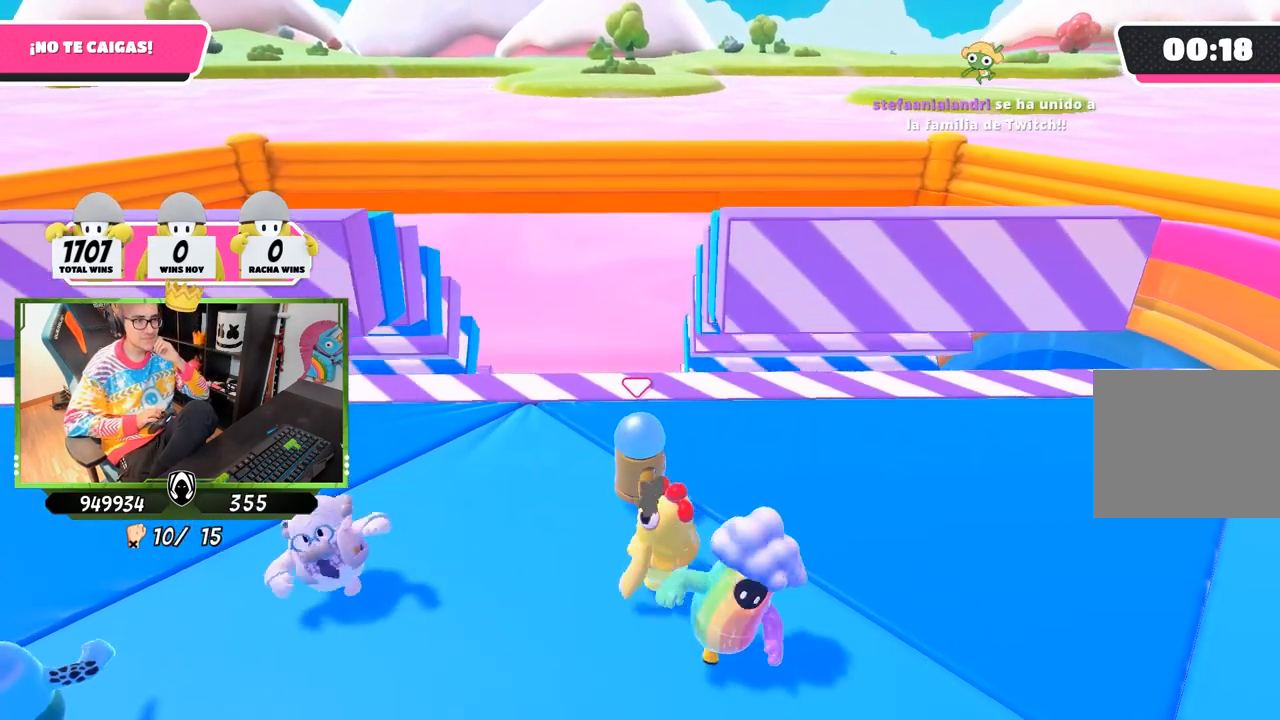
{"buttons": [], "left_stick": "center", "right_stick": "center", "events": [[50, "left_stick", "down-right"], [217, "left_stick", "center"]]}
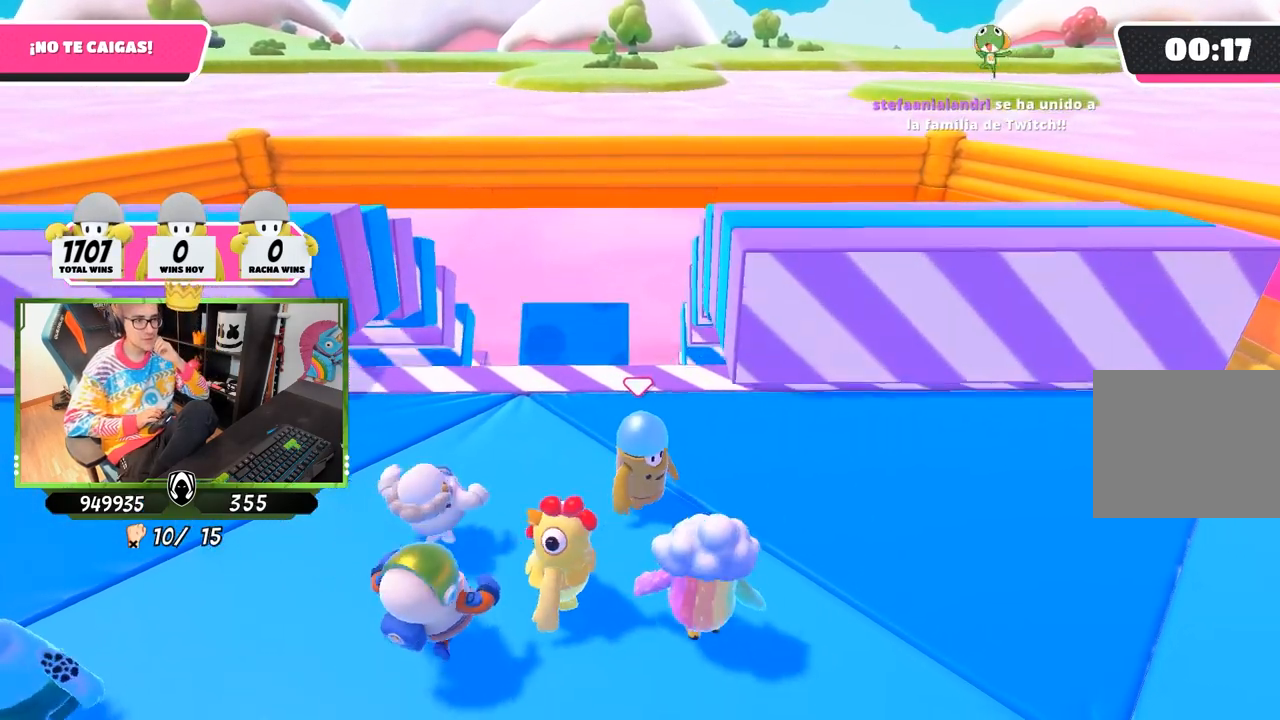
{"buttons": [], "left_stick": "down-right", "right_stick": "center", "events": [[383, "left_stick", "down-right"]]}
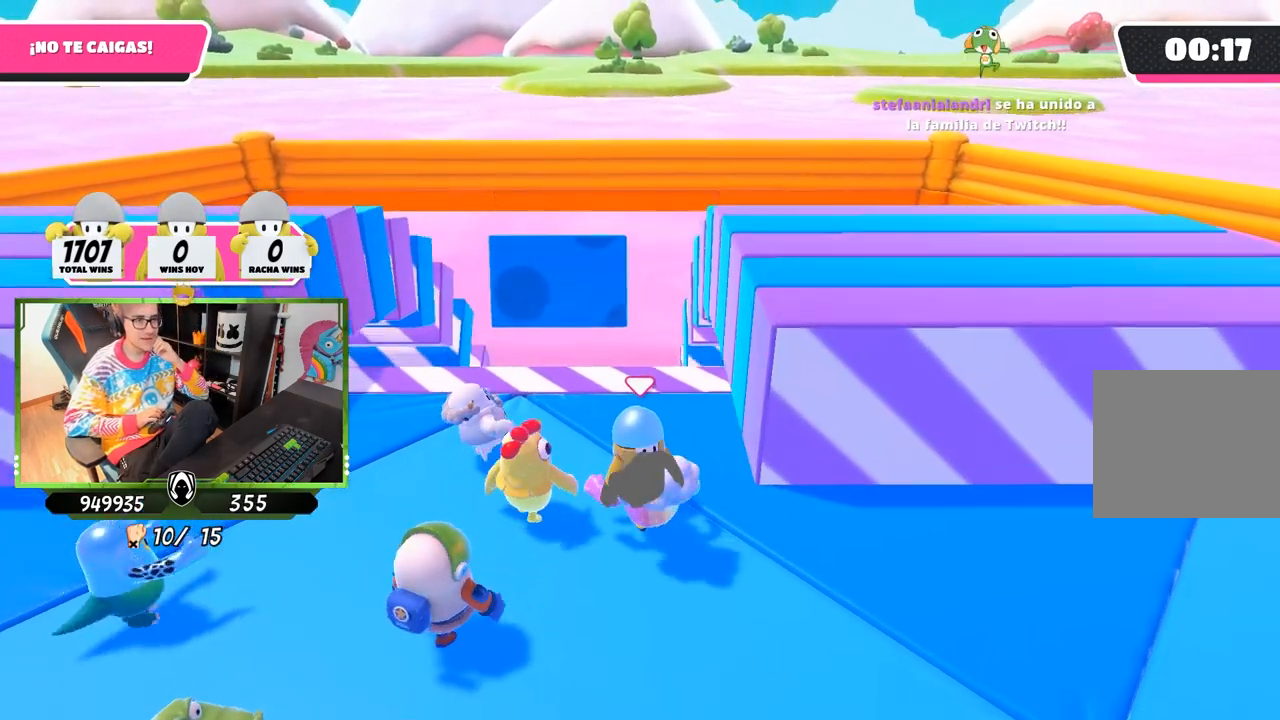
{"buttons": [], "left_stick": "center", "right_stick": "center", "events": [[50, "left_stick", "center"], [250, "left_stick", "down-right"], [383, "left_stick", "center"]]}
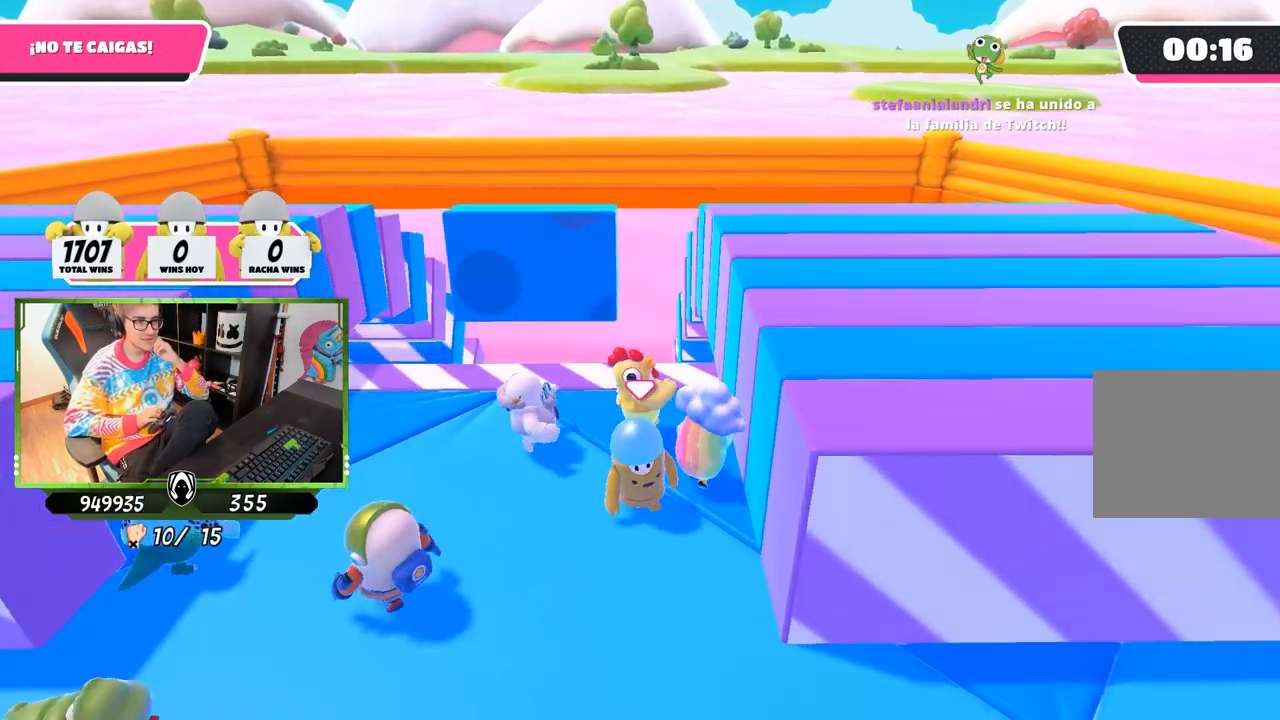
{"buttons": [], "left_stick": "center", "right_stick": "center", "events": [[117, "left_stick", "down"], [183, "left_stick", "center"]]}
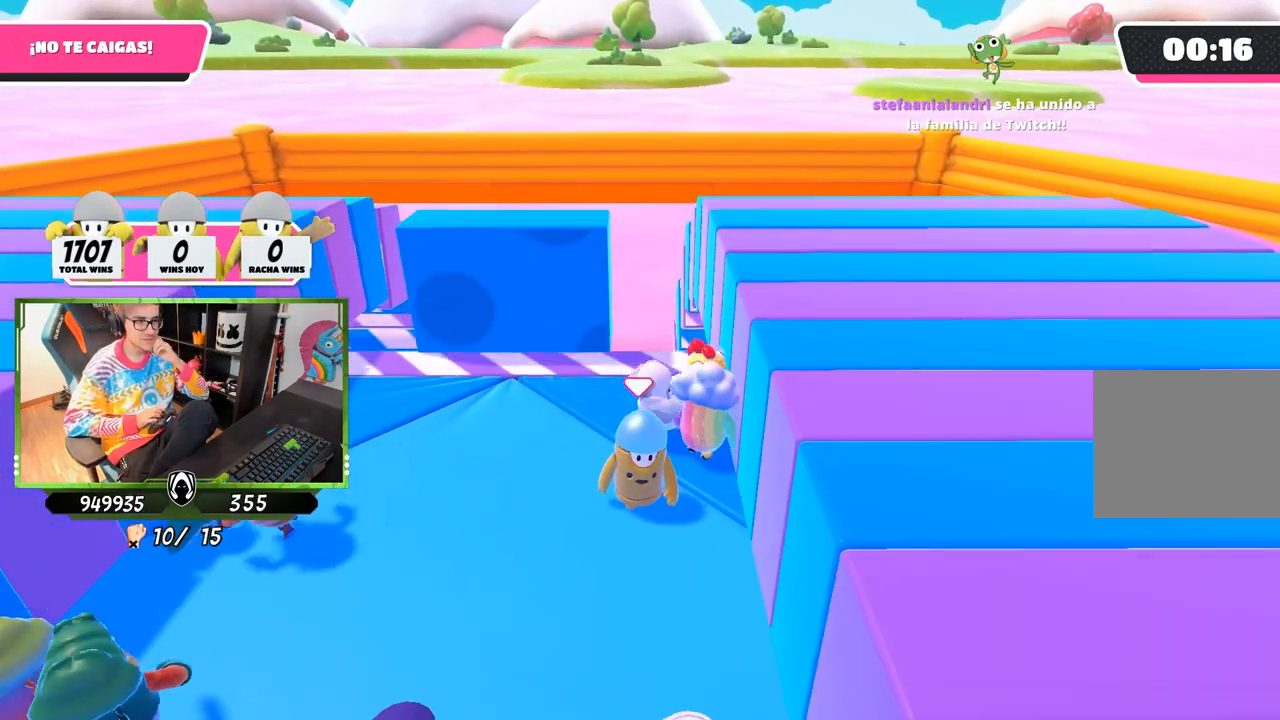
{"buttons": [], "left_stick": "center", "right_stick": "center", "events": [[117, "left_stick", "down-right"], [283, "left_stick", "center"]]}
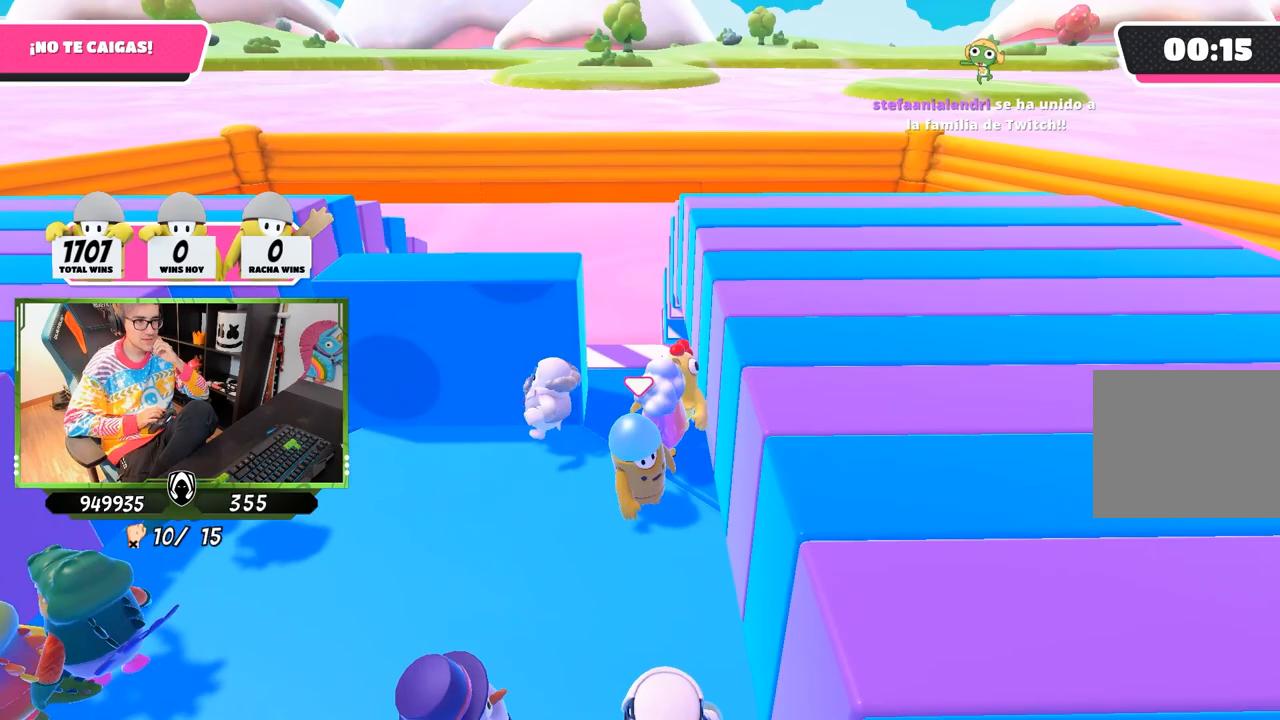
{"buttons": [], "left_stick": "center", "right_stick": "center", "events": [[50, "left_stick", "left"], [183, "left_stick", "center"]]}
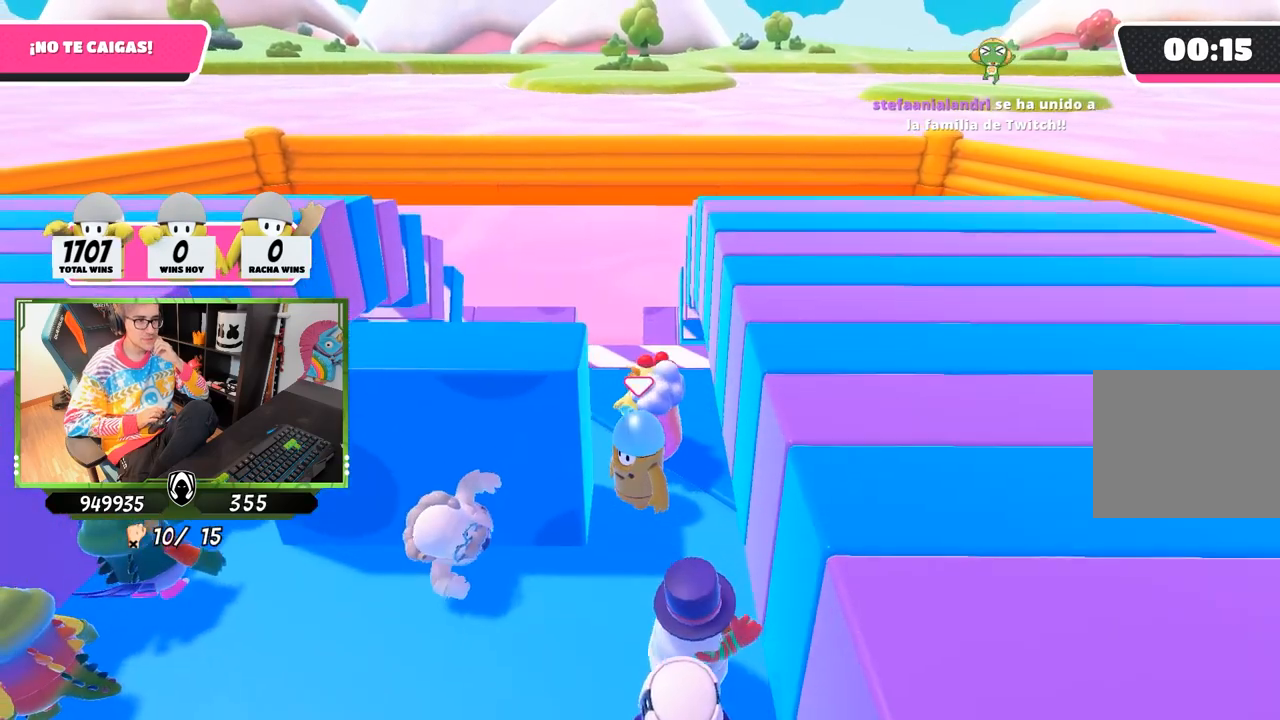
{"buttons": [], "left_stick": "center", "right_stick": "center", "events": [[250, "left_stick", "left"], [417, "left_stick", "center"]]}
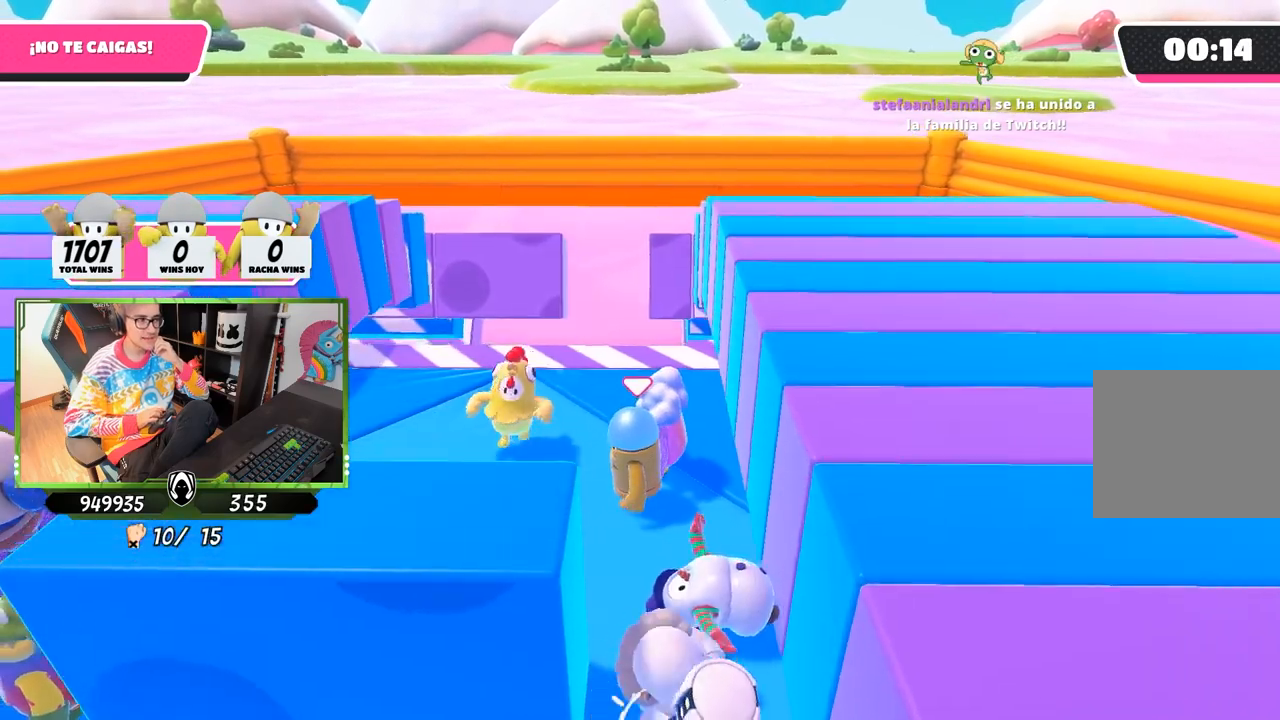
{"buttons": [], "left_stick": "left", "right_stick": "center", "events": [[83, "left_stick", "left"], [283, "left_stick", "center"], [483, "left_stick", "left"]]}